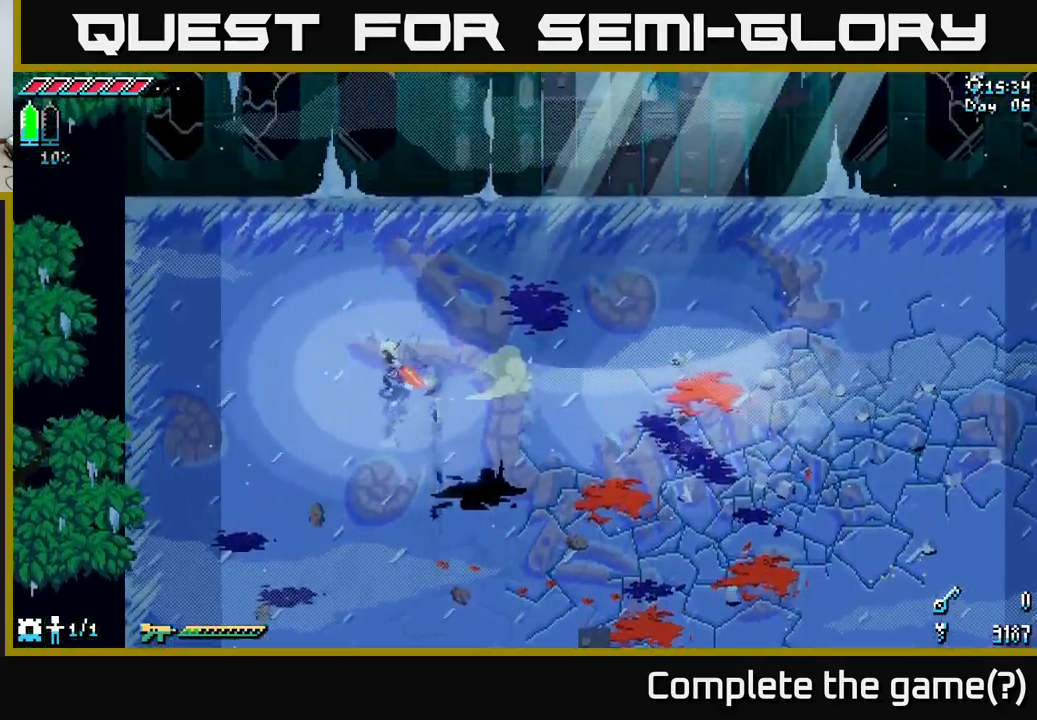
Gameplay with a controller (Xbox layout); each line is a JSON object with the inputs held at the frame after it. "events" lists button and stick changes between this image and that frame as [ms after this image, input, new state], when the widget could be followed in between.
{"buttons": ["X"], "left_stick": "right", "right_stick": "center", "events": [[84, "X", "up"], [150, "X", "down"], [184, "left_stick", "down-right"], [367, "X", "up"], [384, "left_stick", "right"], [417, "X", "down"]]}
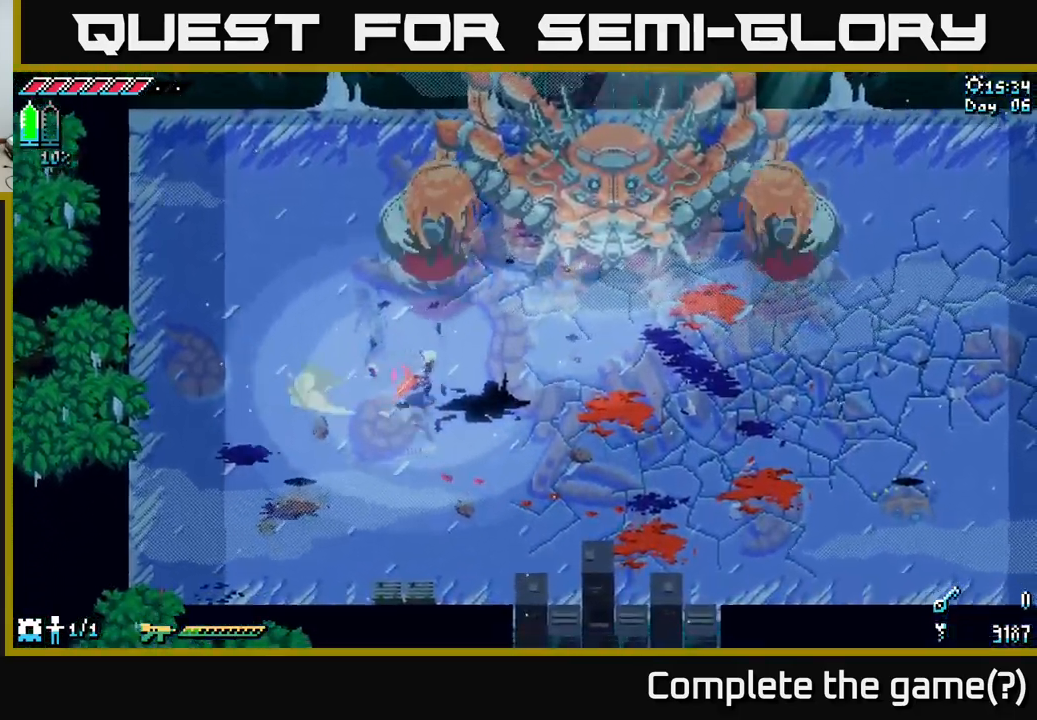
{"buttons": [], "left_stick": "down", "right_stick": "up", "events": [[34, "X", "up"], [84, "left_stick", "up"], [217, "left_stick", "center"], [267, "right_stick", "up"], [317, "left_stick", "down"]]}
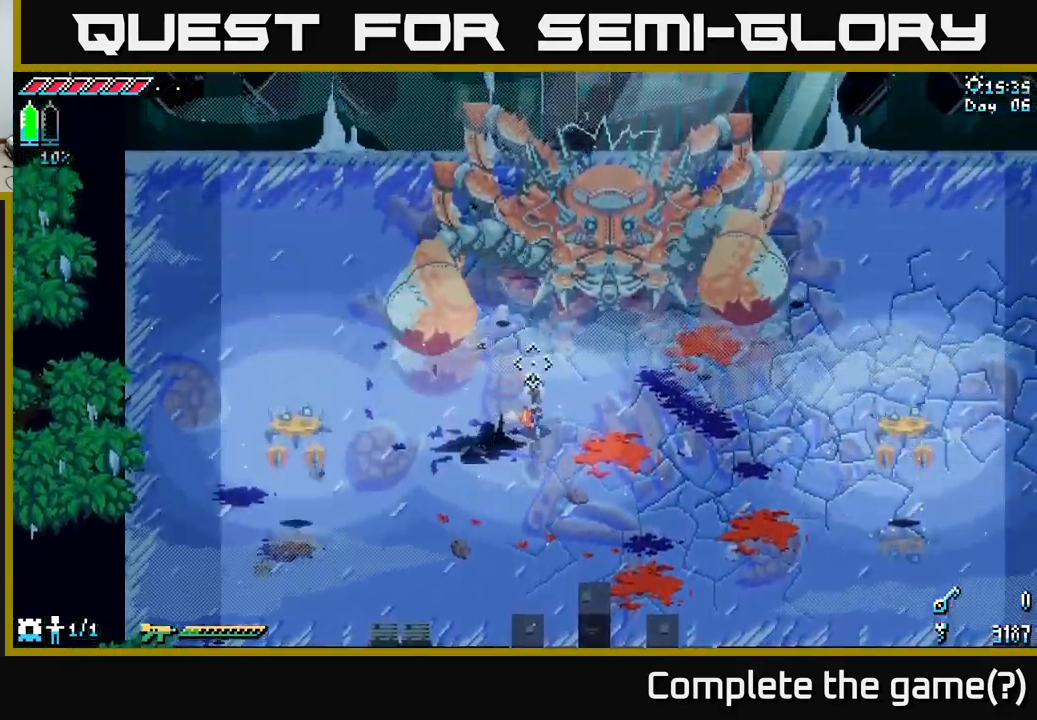
{"buttons": ["X"], "left_stick": "left", "right_stick": "center", "events": [[50, "right_stick", "center"], [100, "X", "down"], [250, "left_stick", "left"], [367, "A", "down"], [484, "A", "up"]]}
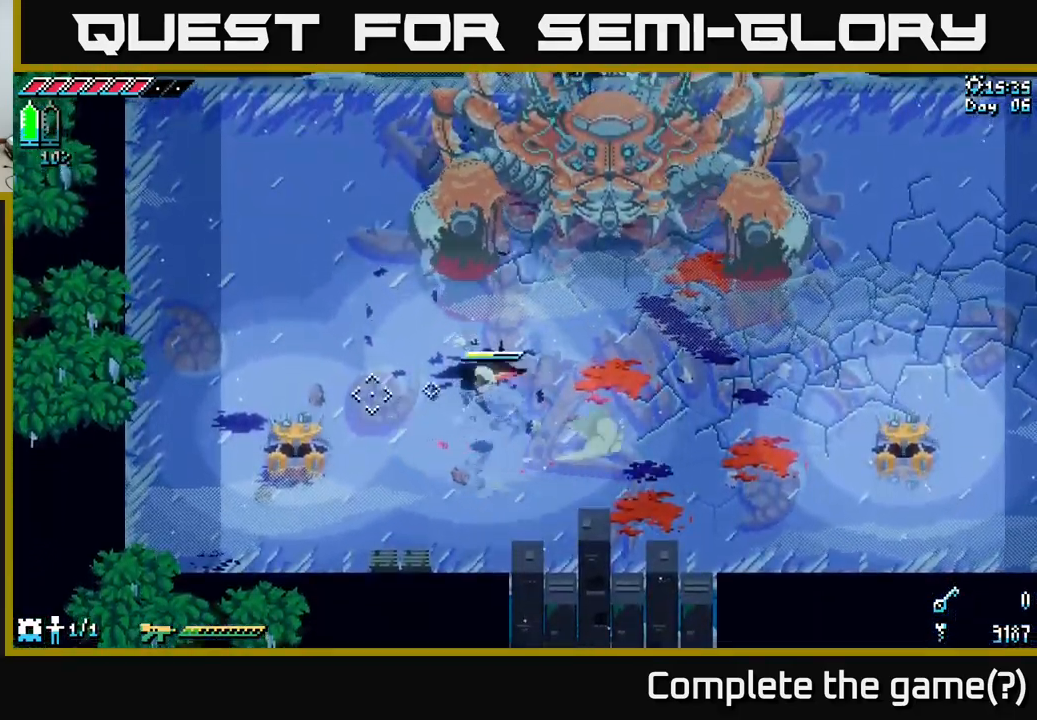
{"buttons": [], "left_stick": "down", "right_stick": "center", "events": [[34, "R2", "down"], [134, "R2", "up"], [367, "X", "up"], [434, "left_stick", "down"]]}
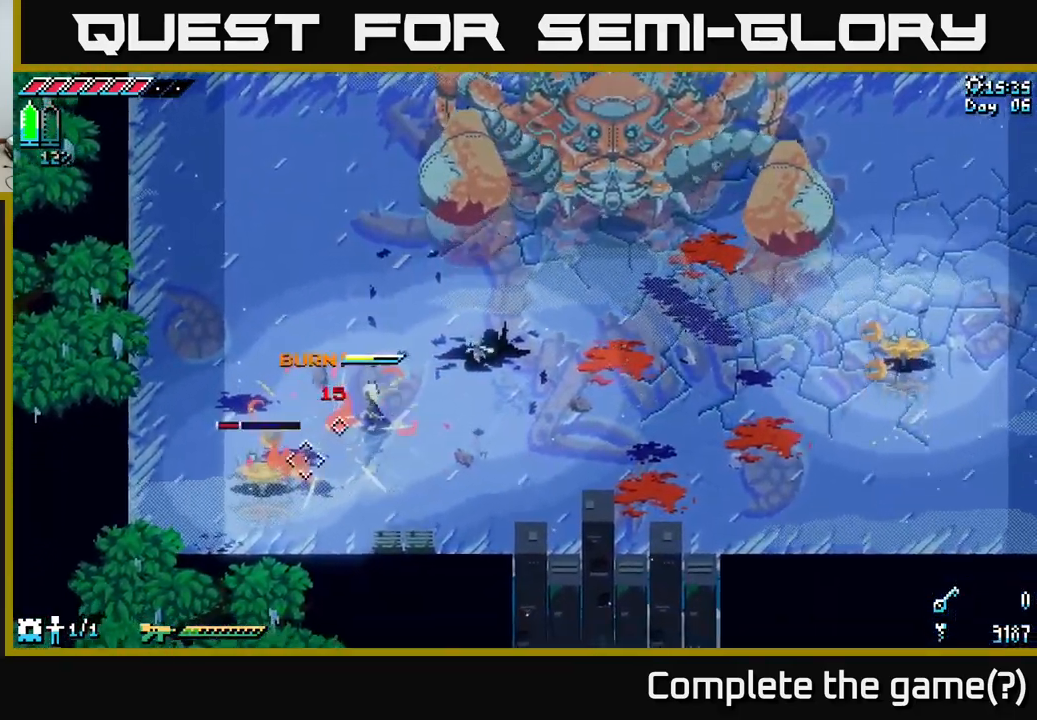
{"buttons": [], "left_stick": "left", "right_stick": "center", "events": [[50, "left_stick", "down-left"], [134, "R2", "down"], [167, "left_stick", "left"], [284, "R2", "up"]]}
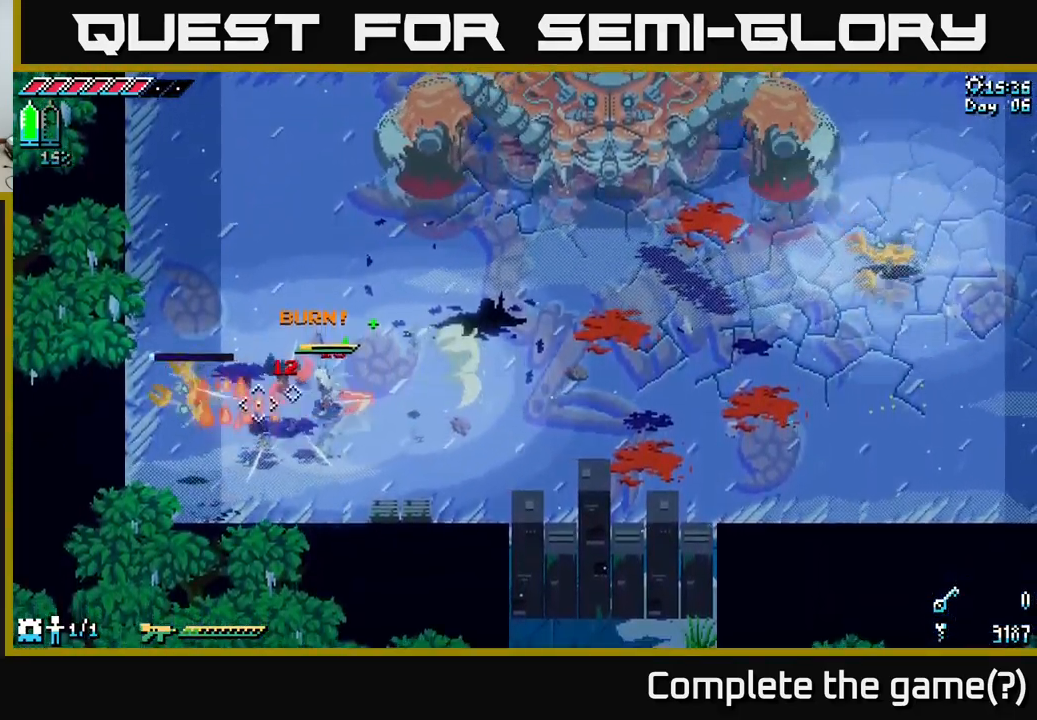
{"buttons": ["L2"], "left_stick": "right", "right_stick": "right", "events": [[34, "right_stick", "right"], [100, "left_stick", "right"], [117, "L2", "down"]]}
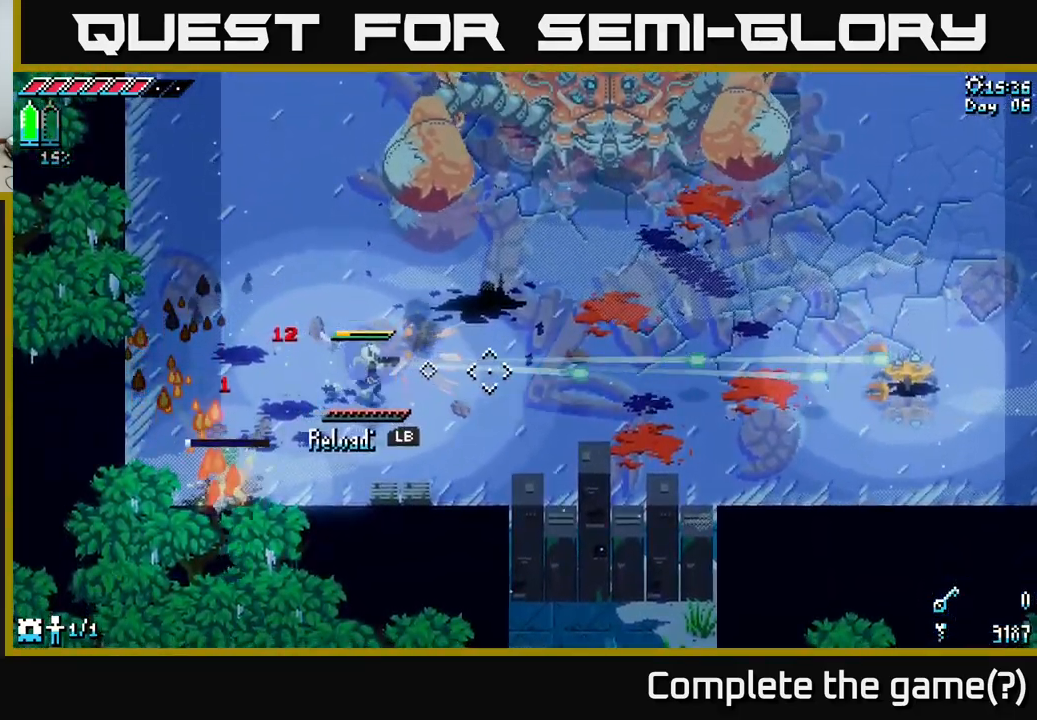
{"buttons": ["X"], "left_stick": "right", "right_stick": "center", "events": [[167, "L2", "up"], [200, "right_stick", "center"], [267, "X", "down"]]}
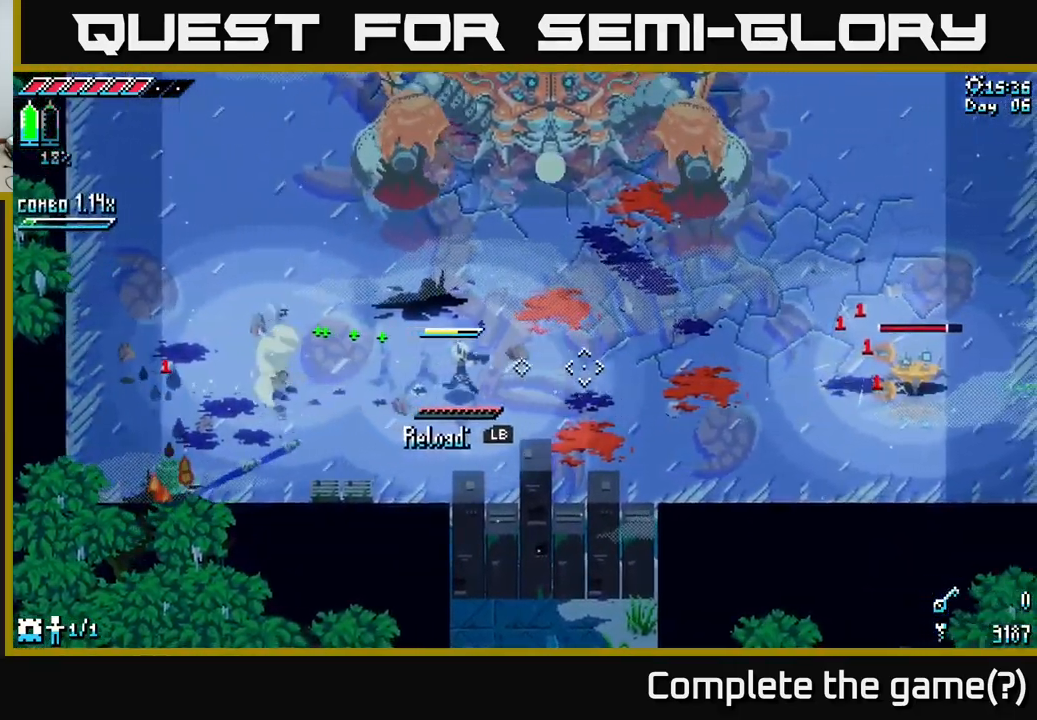
{"buttons": ["A", "X"], "left_stick": "right", "right_stick": "center", "events": [[417, "A", "down"]]}
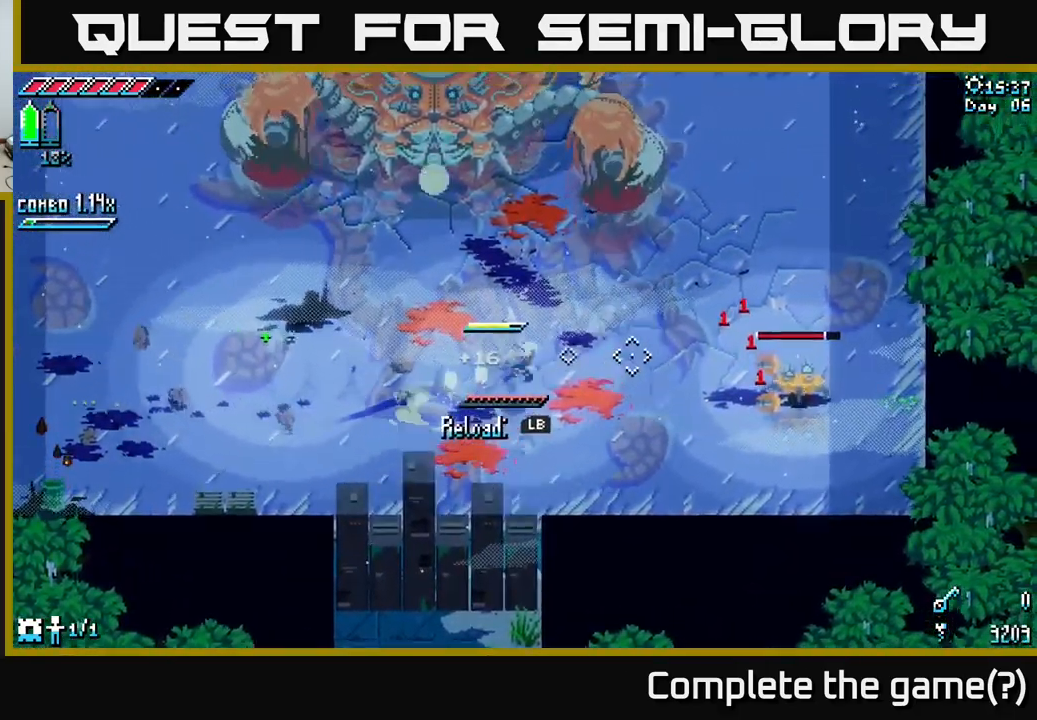
{"buttons": ["X"], "left_stick": "down-right", "right_stick": "center", "events": [[34, "A", "up"], [150, "R2", "down"], [250, "R2", "up"], [467, "left_stick", "down-right"]]}
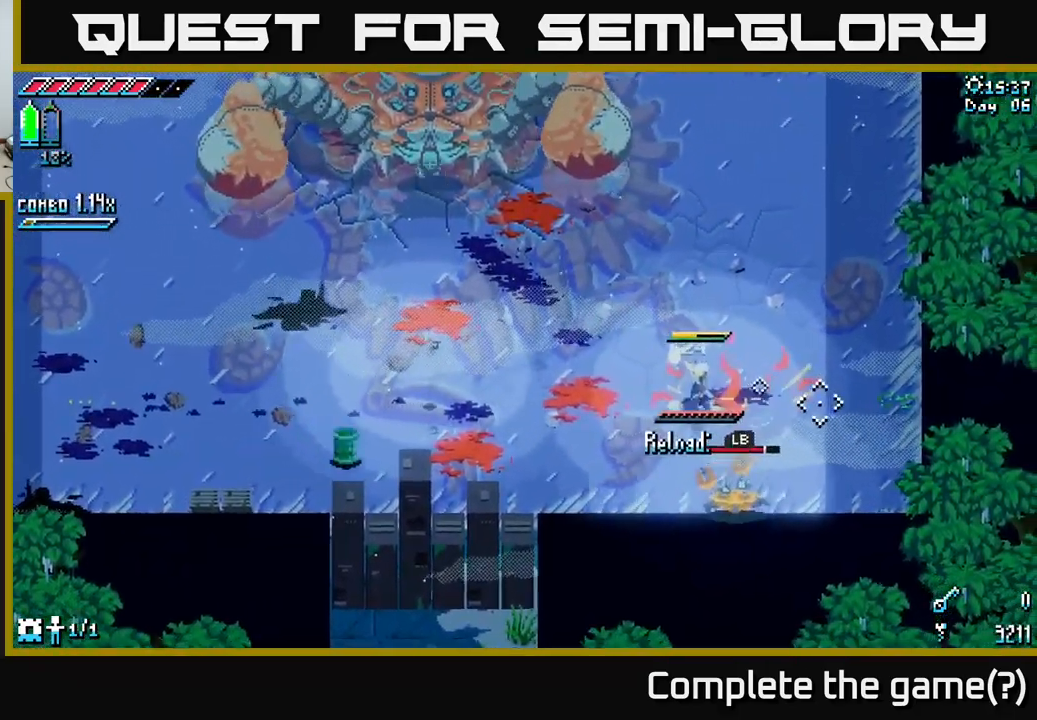
{"buttons": [], "left_stick": "right", "right_stick": "center", "events": [[34, "X", "up"], [217, "L1", "down"], [251, "left_stick", "right"], [367, "L1", "up"]]}
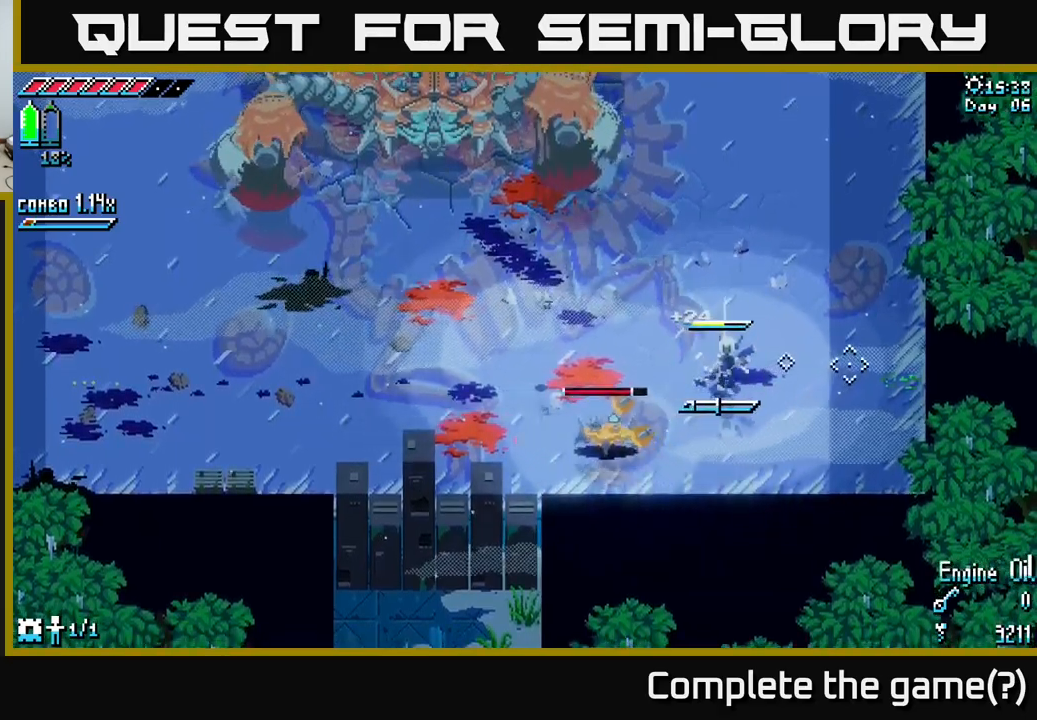
{"buttons": ["X"], "left_stick": "up-right", "right_stick": "center", "events": [[233, "L1", "down"], [233, "left_stick", "up-right"], [350, "L1", "up"], [500, "X", "down"]]}
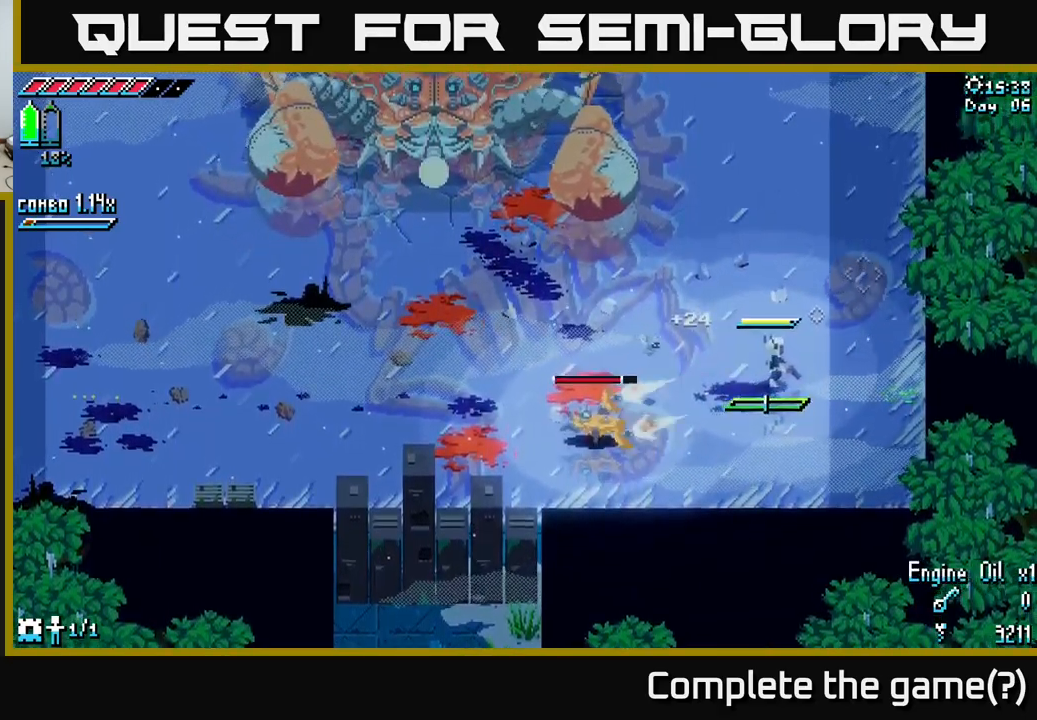
{"buttons": [], "left_stick": "center", "right_stick": "center", "events": [[100, "X", "up"], [183, "left_stick", "down-left"], [233, "B", "down"], [333, "B", "up"], [383, "left_stick", "center"]]}
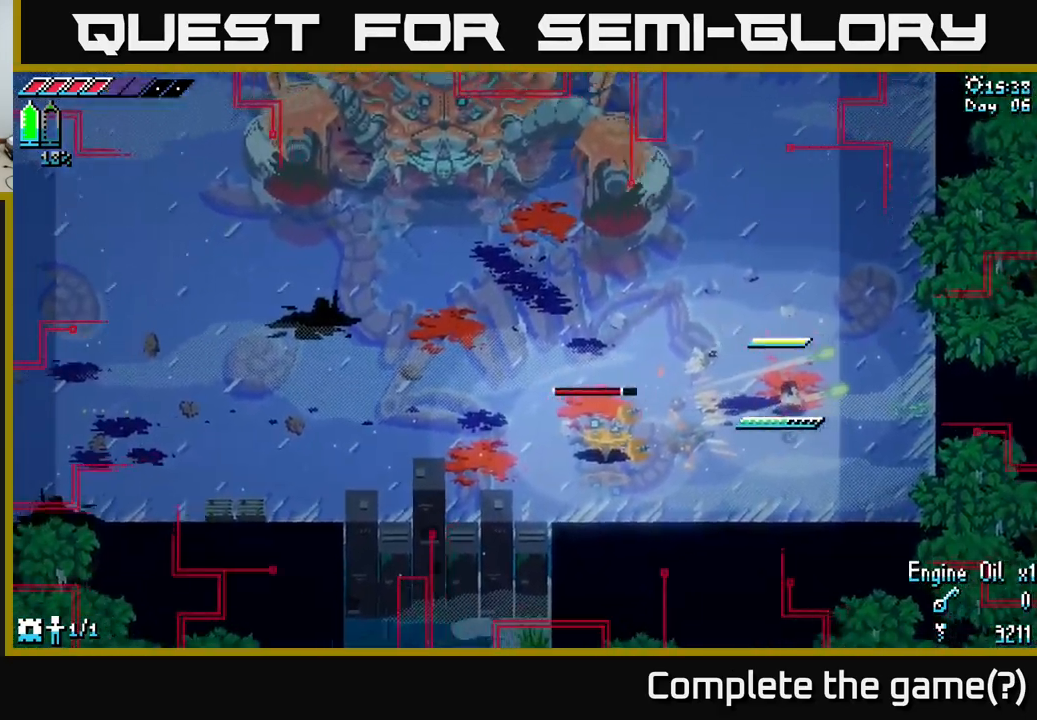
{"buttons": [], "left_stick": "up-right", "right_stick": "left", "events": [[17, "left_stick", "down-left"], [150, "left_stick", "up-left"], [217, "left_stick", "up-right"], [333, "right_stick", "down-left"], [433, "right_stick", "left"]]}
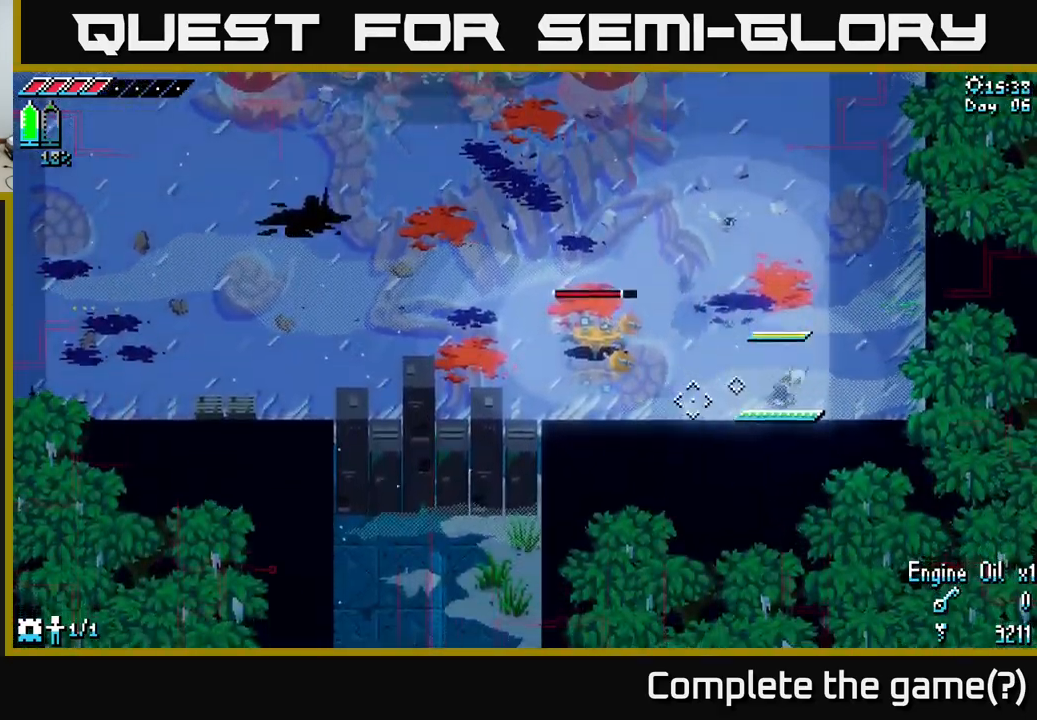
{"buttons": ["L2"], "left_stick": "center", "right_stick": "left", "events": [[67, "right_stick", "center"], [167, "right_stick", "up-left"], [300, "L2", "down"], [317, "right_stick", "left"], [350, "left_stick", "left"], [483, "left_stick", "center"]]}
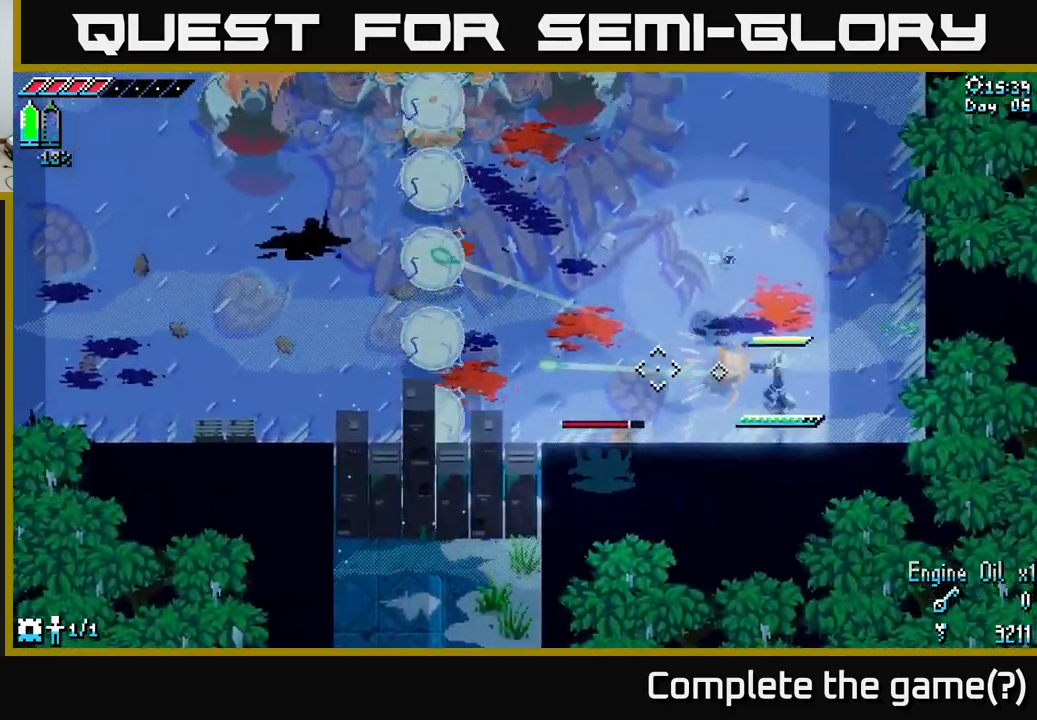
{"buttons": [], "left_stick": "up", "right_stick": "down-left", "events": [[67, "left_stick", "up-right"], [167, "right_stick", "down-left"], [200, "L2", "up"], [200, "left_stick", "up"], [233, "L2", "down"], [483, "L2", "up"]]}
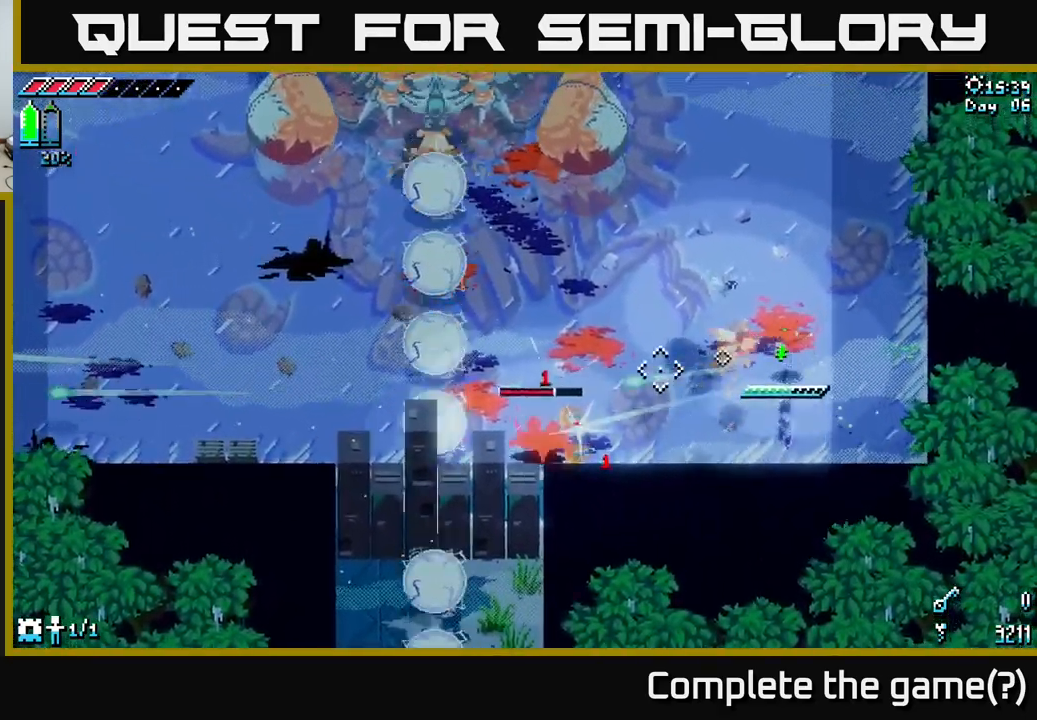
{"buttons": [], "left_stick": "up-right", "right_stick": "center", "events": [[83, "L2", "down"], [100, "left_stick", "up-right"], [283, "L2", "up"], [450, "right_stick", "center"]]}
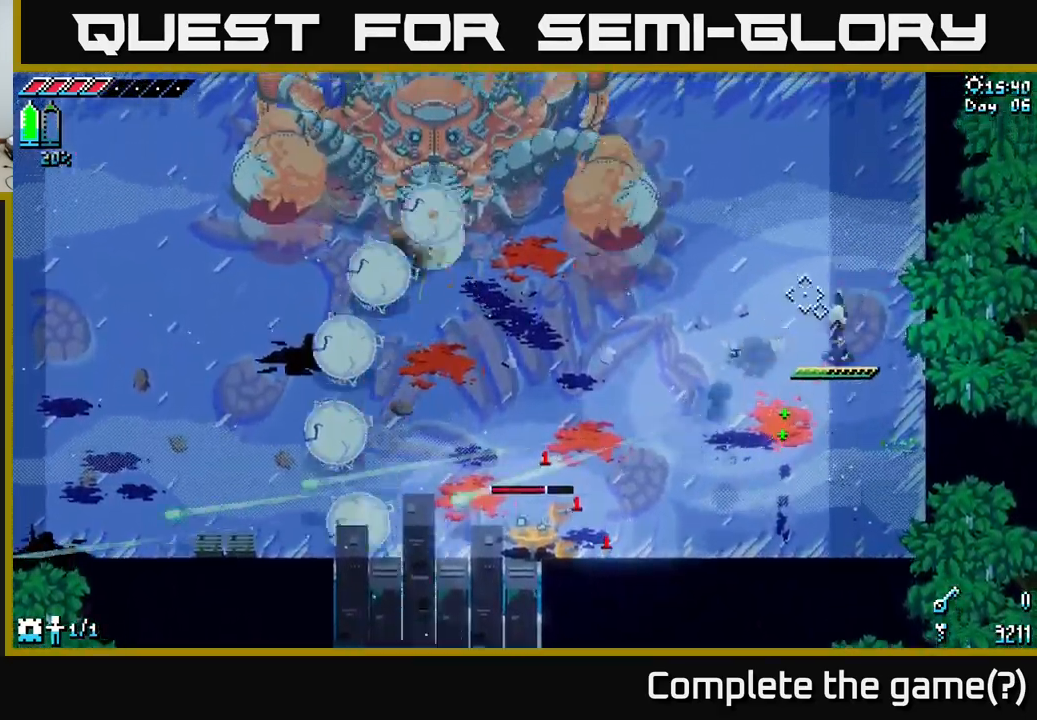
{"buttons": ["A", "X"], "left_stick": "down-left", "right_stick": "center", "events": [[17, "left_stick", "center"], [67, "left_stick", "left"], [200, "X", "down"], [200, "left_stick", "down-left"], [483, "A", "down"]]}
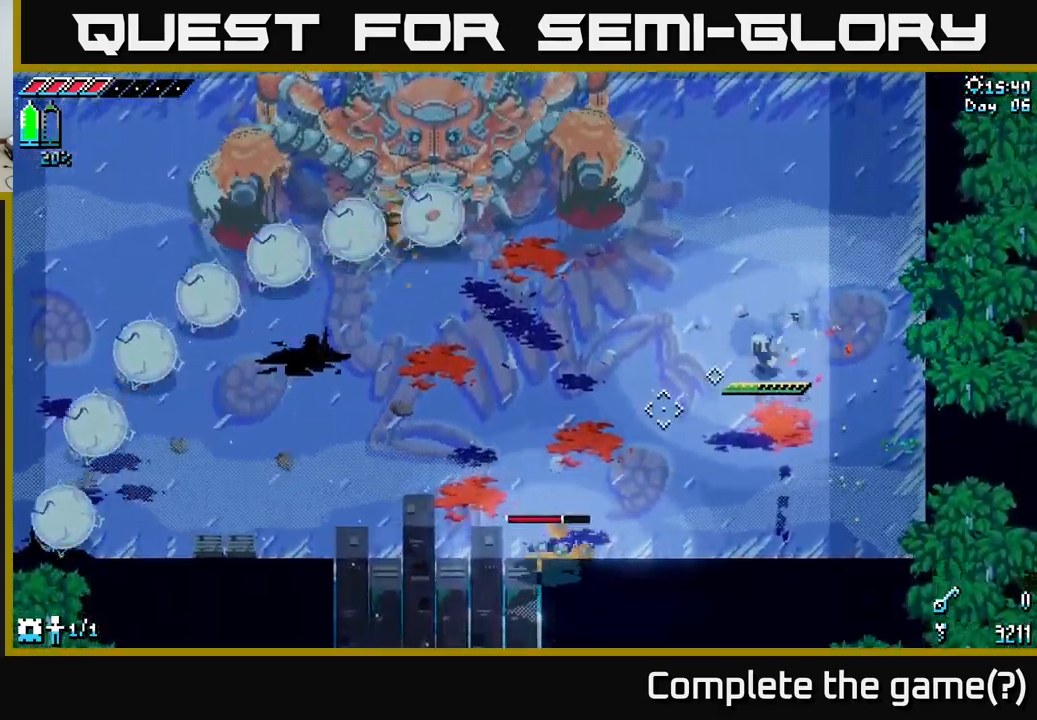
{"buttons": [], "left_stick": "left", "right_stick": "center", "events": [[100, "A", "up"], [283, "R2", "down"], [300, "left_stick", "left"], [433, "R2", "up"], [500, "X", "up"]]}
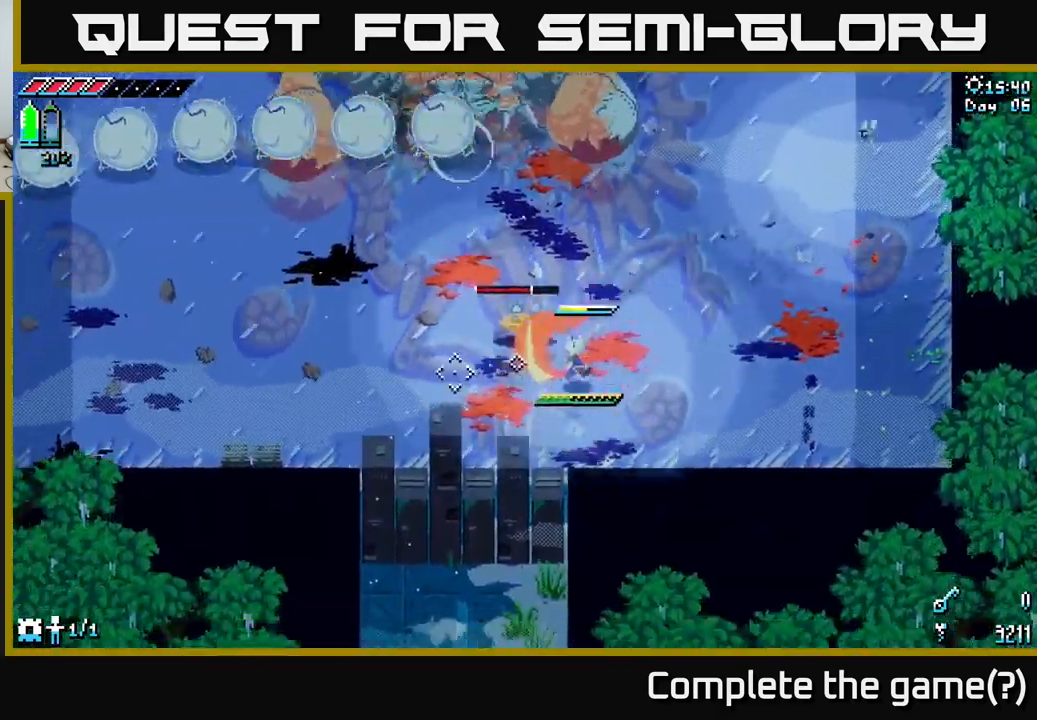
{"buttons": [], "left_stick": "right", "right_stick": "center", "events": [[67, "left_stick", "center"], [300, "left_stick", "up"], [483, "left_stick", "right"]]}
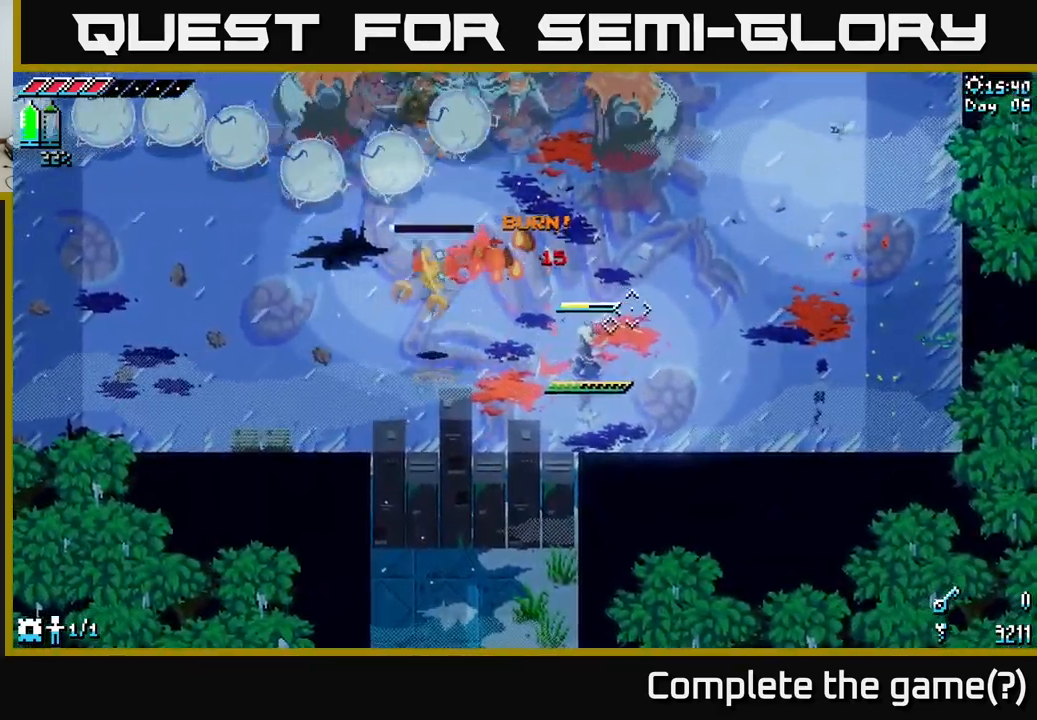
{"buttons": [], "left_stick": "right", "right_stick": "center", "events": []}
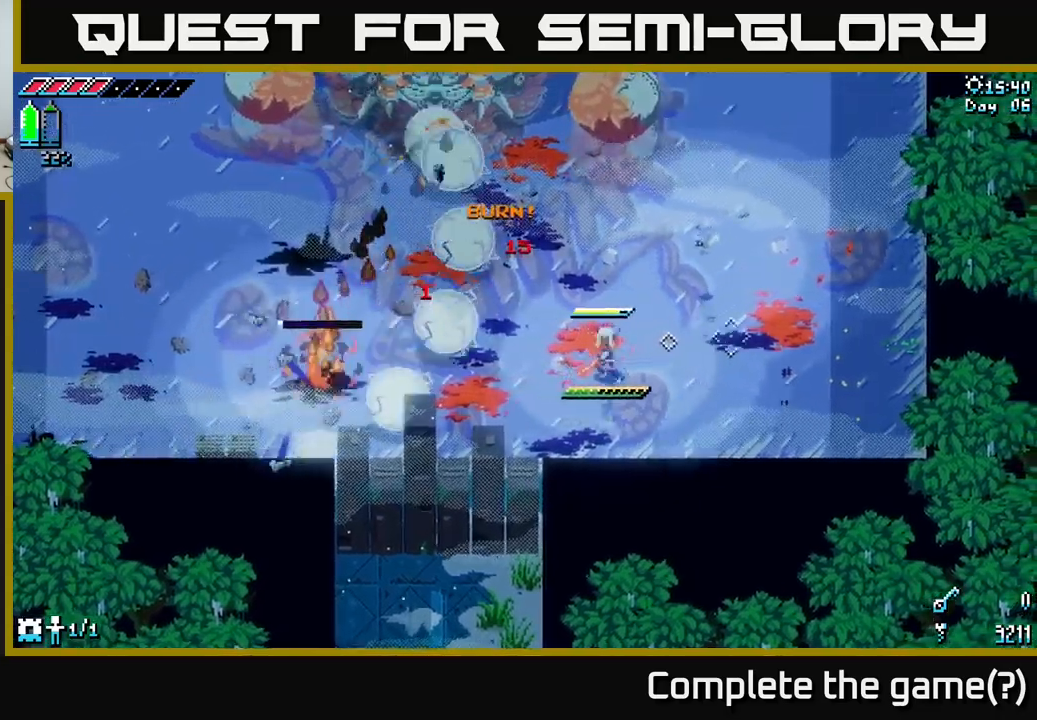
{"buttons": [], "left_stick": "left", "right_stick": "center", "events": [[17, "left_stick", "up"], [67, "left_stick", "left"], [83, "X", "down"], [183, "A", "down"], [333, "A", "up"], [467, "X", "up"]]}
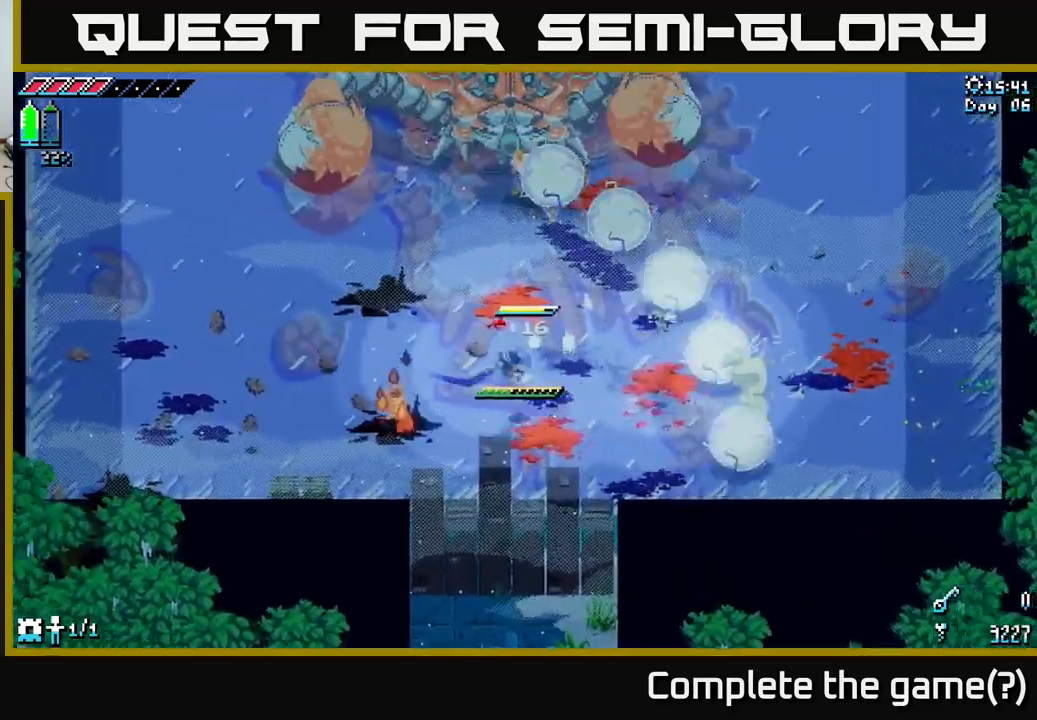
{"buttons": [], "left_stick": "center", "right_stick": "center", "events": [[150, "left_stick", "center"], [200, "L1", "down"], [283, "L1", "up"]]}
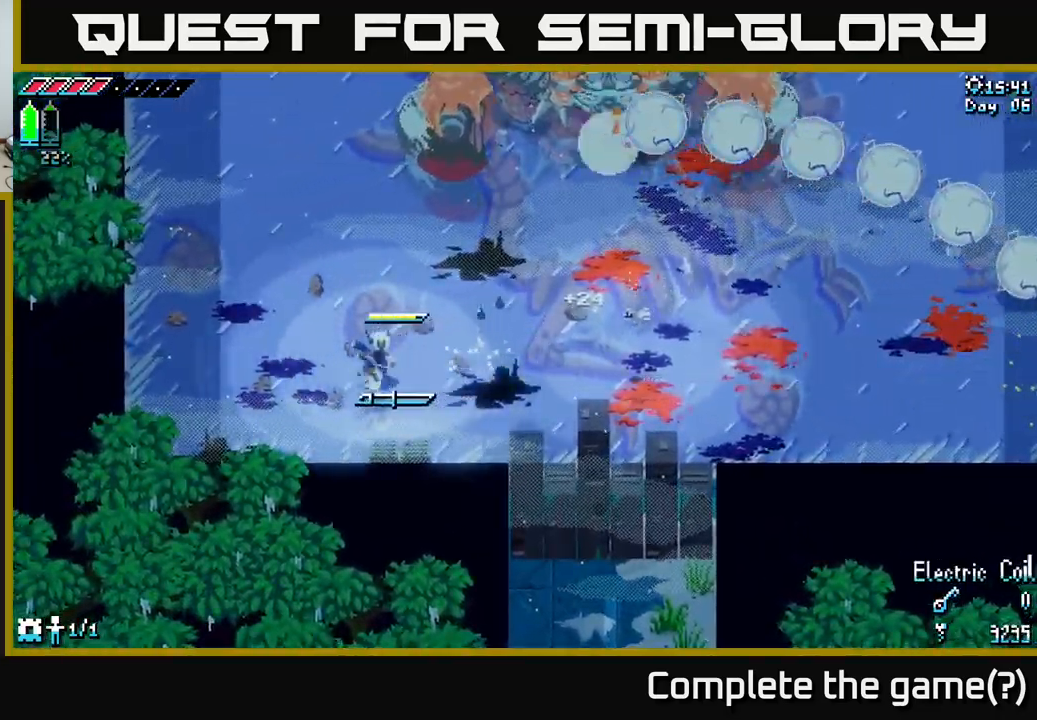
{"buttons": [], "left_stick": "center", "right_stick": "center", "events": [[150, "L1", "down"], [233, "L1", "up"]]}
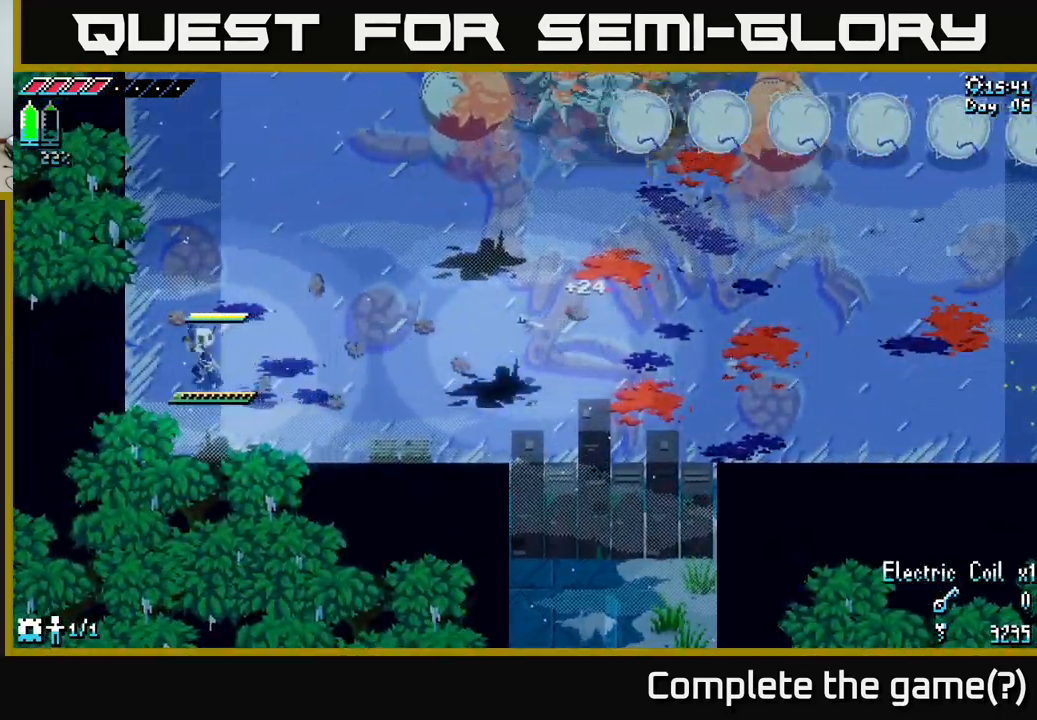
{"buttons": [], "left_stick": "right", "right_stick": "right", "events": [[117, "left_stick", "right"], [267, "right_stick", "right"]]}
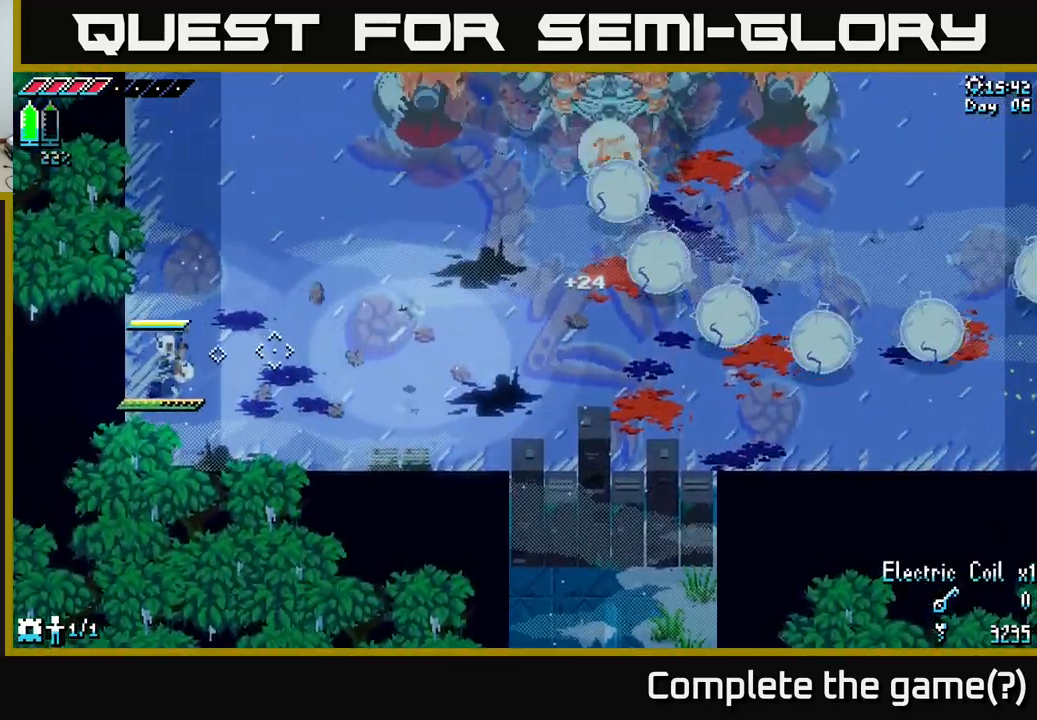
{"buttons": [], "left_stick": "center", "right_stick": "center", "events": [[150, "left_stick", "center"], [267, "right_stick", "center"]]}
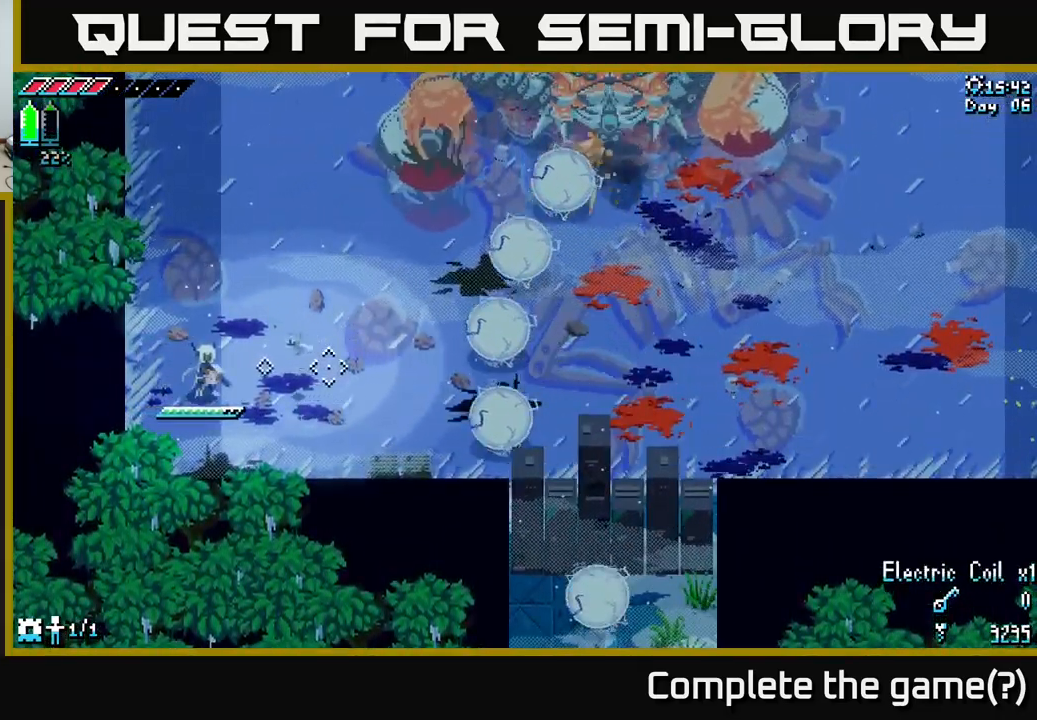
{"buttons": ["A", "X"], "left_stick": "right", "right_stick": "center", "events": [[283, "left_stick", "right"], [300, "X", "down"], [350, "A", "down"]]}
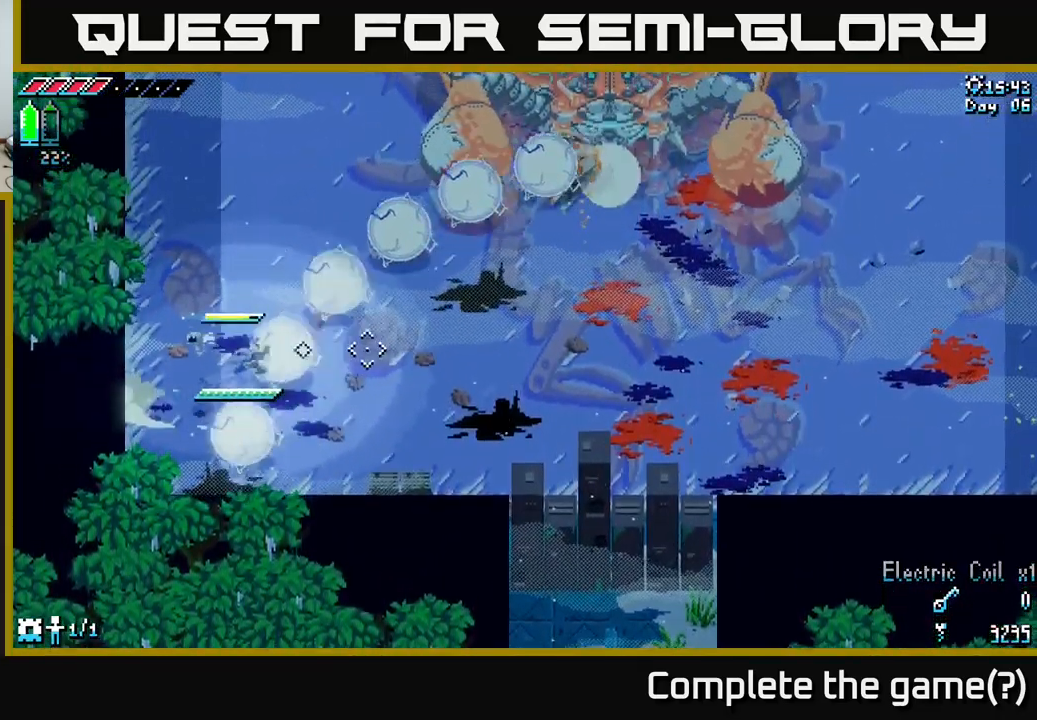
{"buttons": [], "left_stick": "right", "right_stick": "center", "events": [[50, "A", "up"], [250, "X", "up"]]}
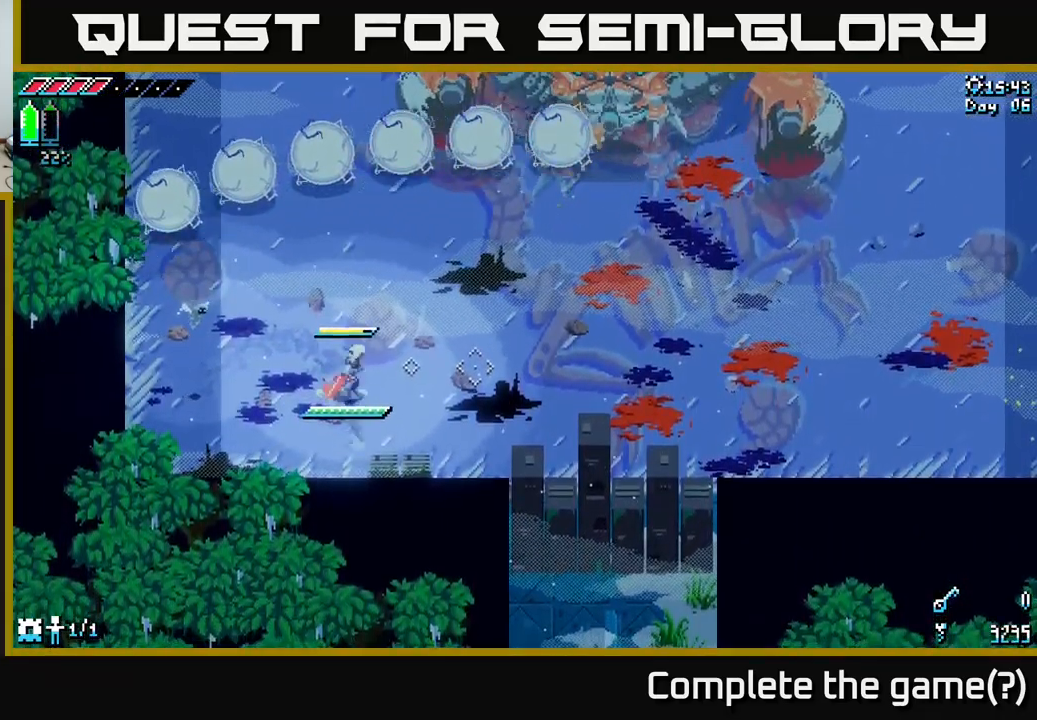
{"buttons": [], "left_stick": "center", "right_stick": "center", "events": [[500, "left_stick", "center"]]}
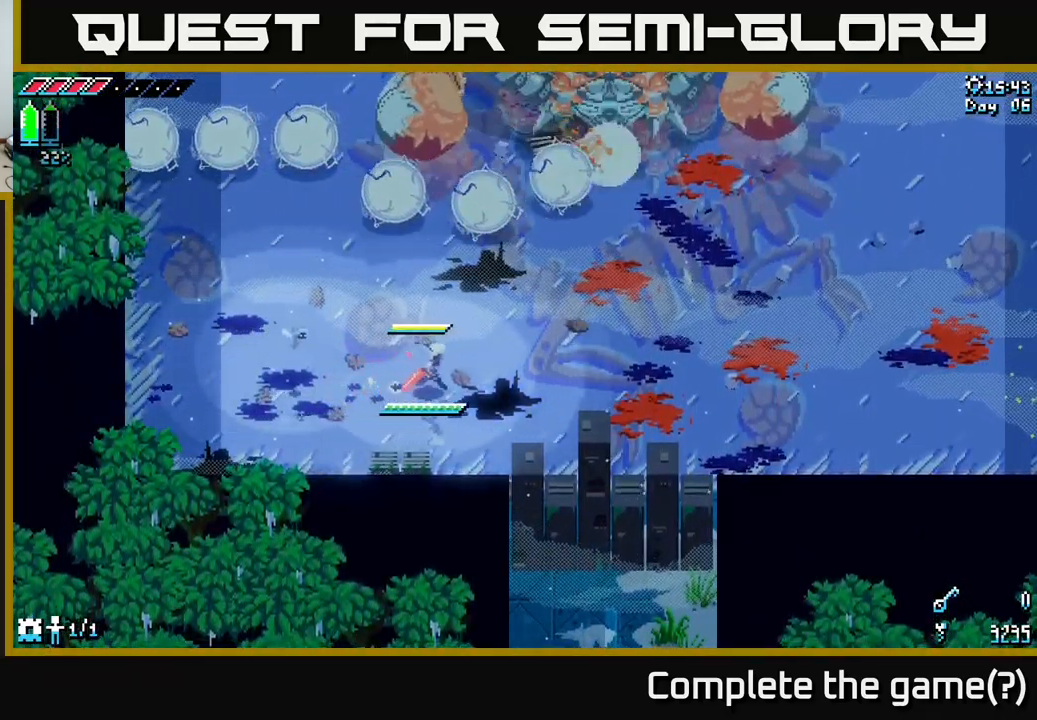
{"buttons": [], "left_stick": "left", "right_stick": "center", "events": [[167, "X", "down"], [200, "left_stick", "up-left"], [217, "A", "down"], [350, "A", "up"], [367, "X", "up"], [383, "left_stick", "center"], [483, "left_stick", "left"]]}
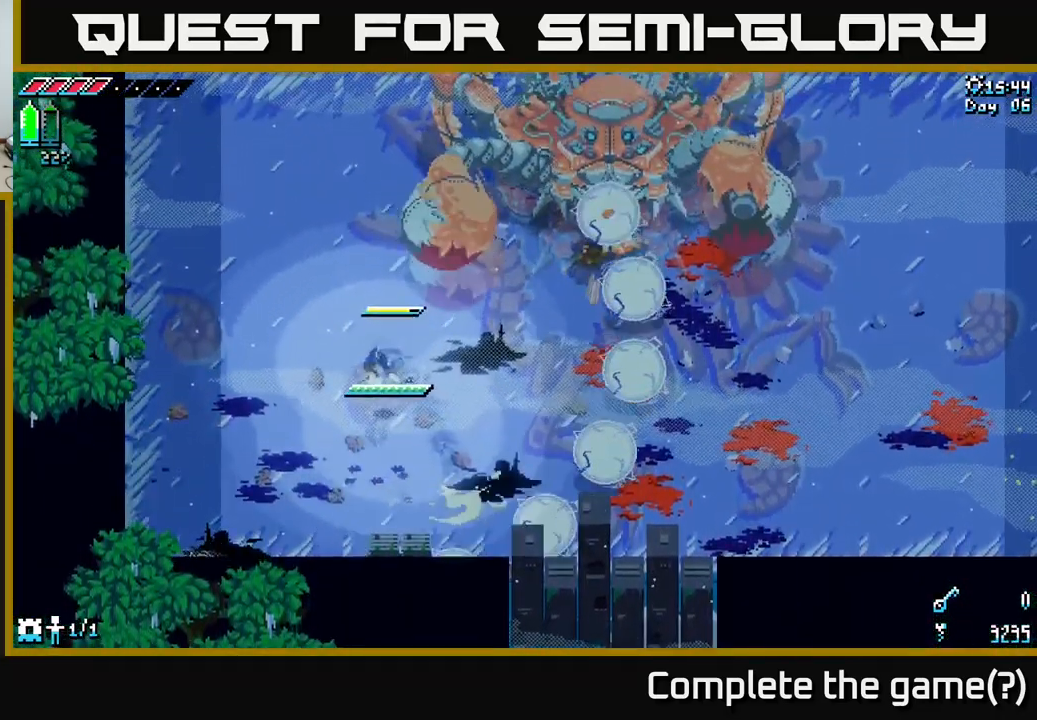
{"buttons": ["X"], "left_stick": "right", "right_stick": "center", "events": [[300, "left_stick", "right"], [367, "X", "down"]]}